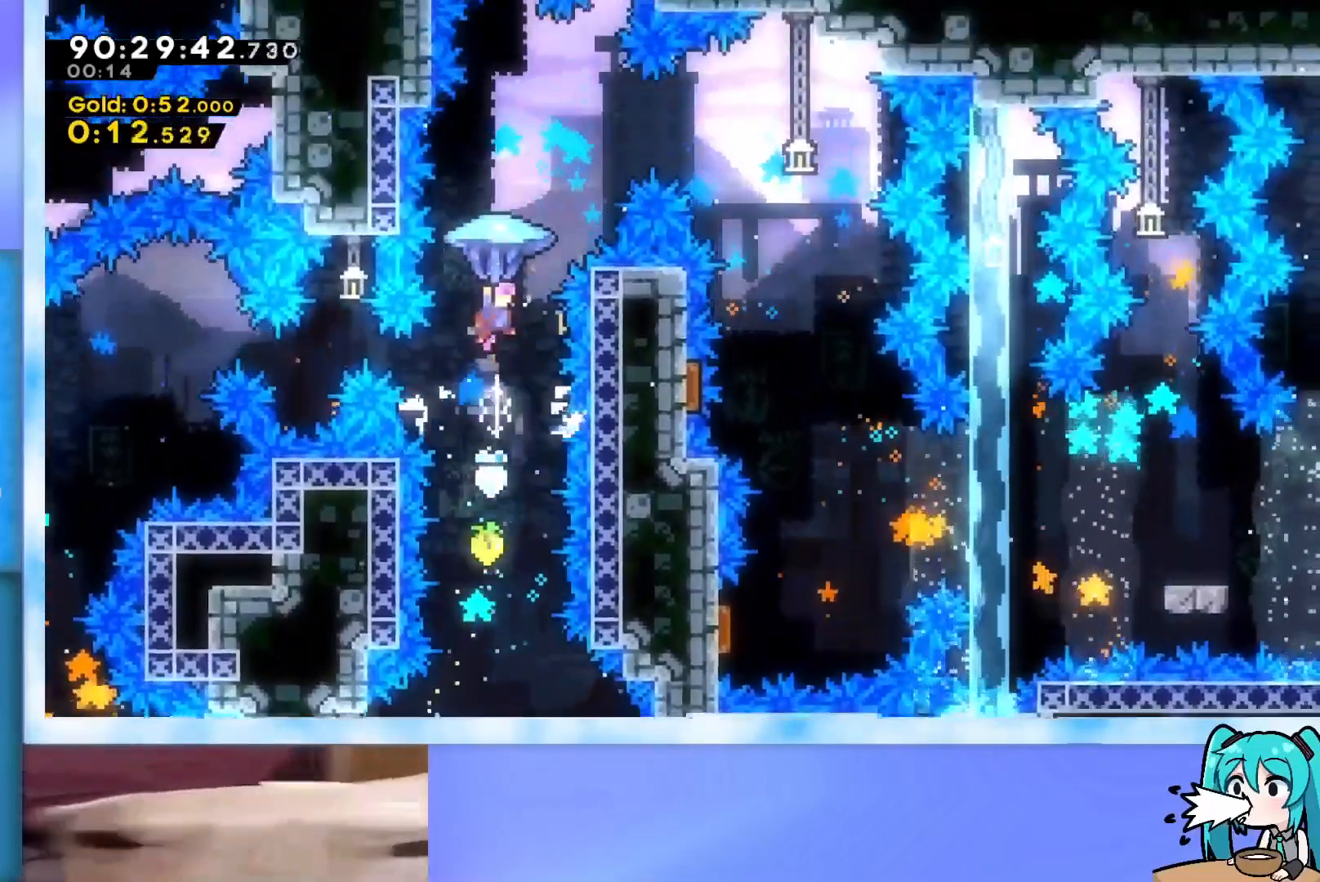
Gameplay with keyboard; each line is a JSON object with the keys held at the frame after it. "events" lists presses ("down") and releases ("up") of "dash", "demo", "down", "grab", "j2", "jump", "left", "pause", "right" and "up" between this image and that frame as [ms after this image, input, new state], when the widget could be followed in between. No other keys are recorded. Mouse input is not recorded. Key names are as the overlay labels them; some are game actions (e.g. jump) rather than physical keys.
{"keys": ["dash", "right", "up"], "events": [[50, "right", "down"], [150, "right", "up"], [284, "right", "down"], [384, "grab", "up"], [484, "dash", "down"]]}
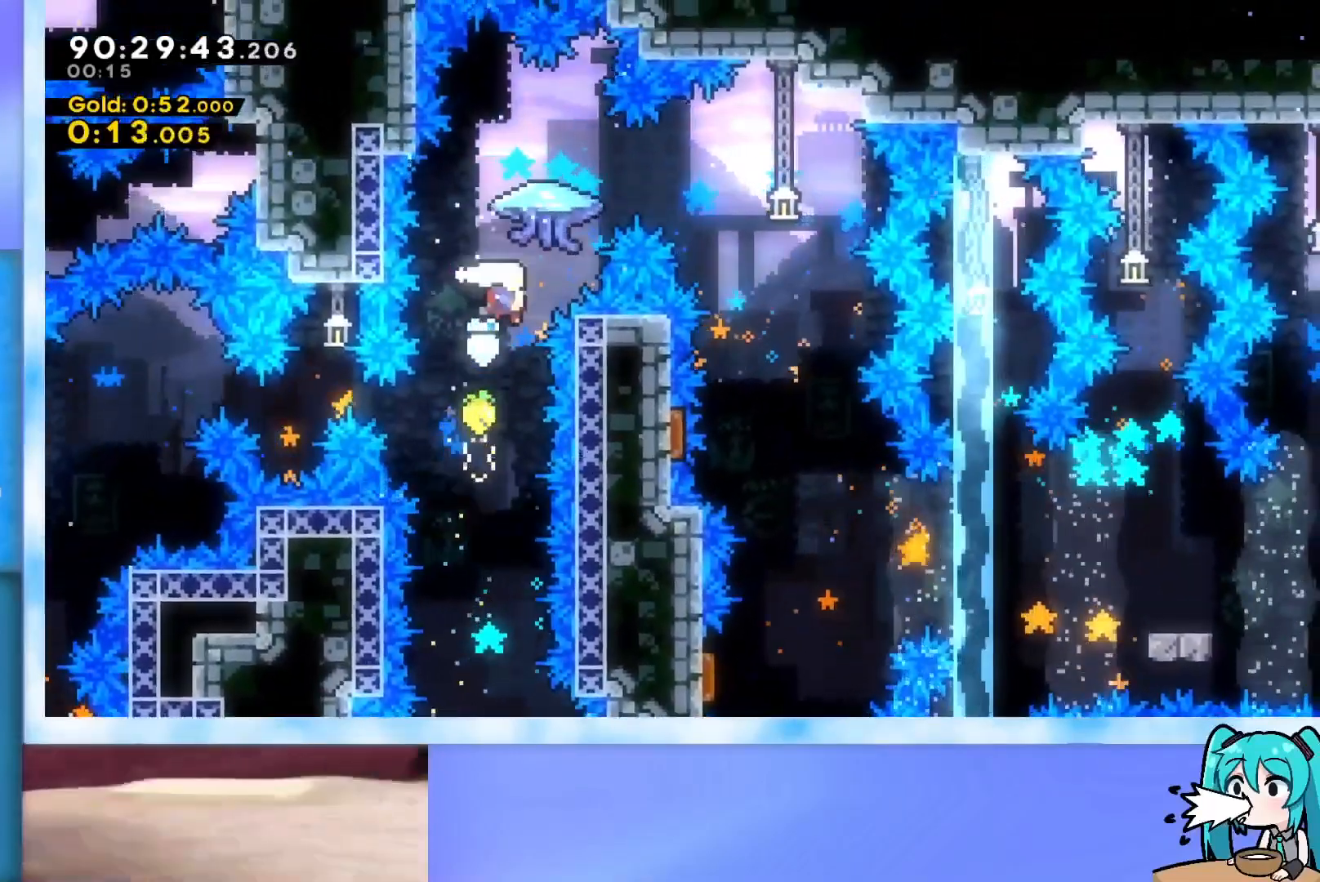
{"keys": ["right"], "events": [[66, "dash", "up"], [350, "up", "up"]]}
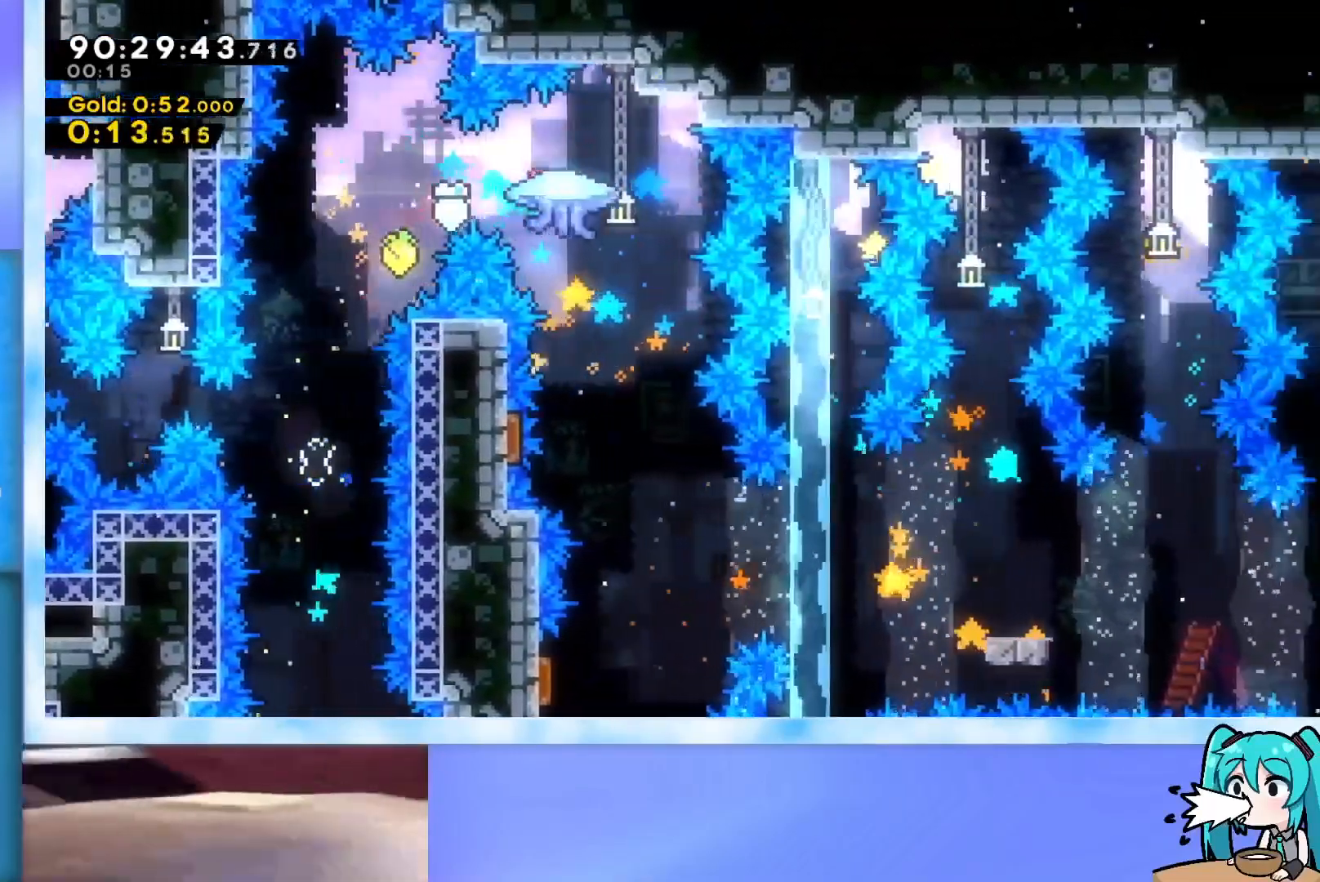
{"keys": ["down", "grab"], "events": [[34, "grab", "down"], [134, "down", "down"], [184, "right", "up"]]}
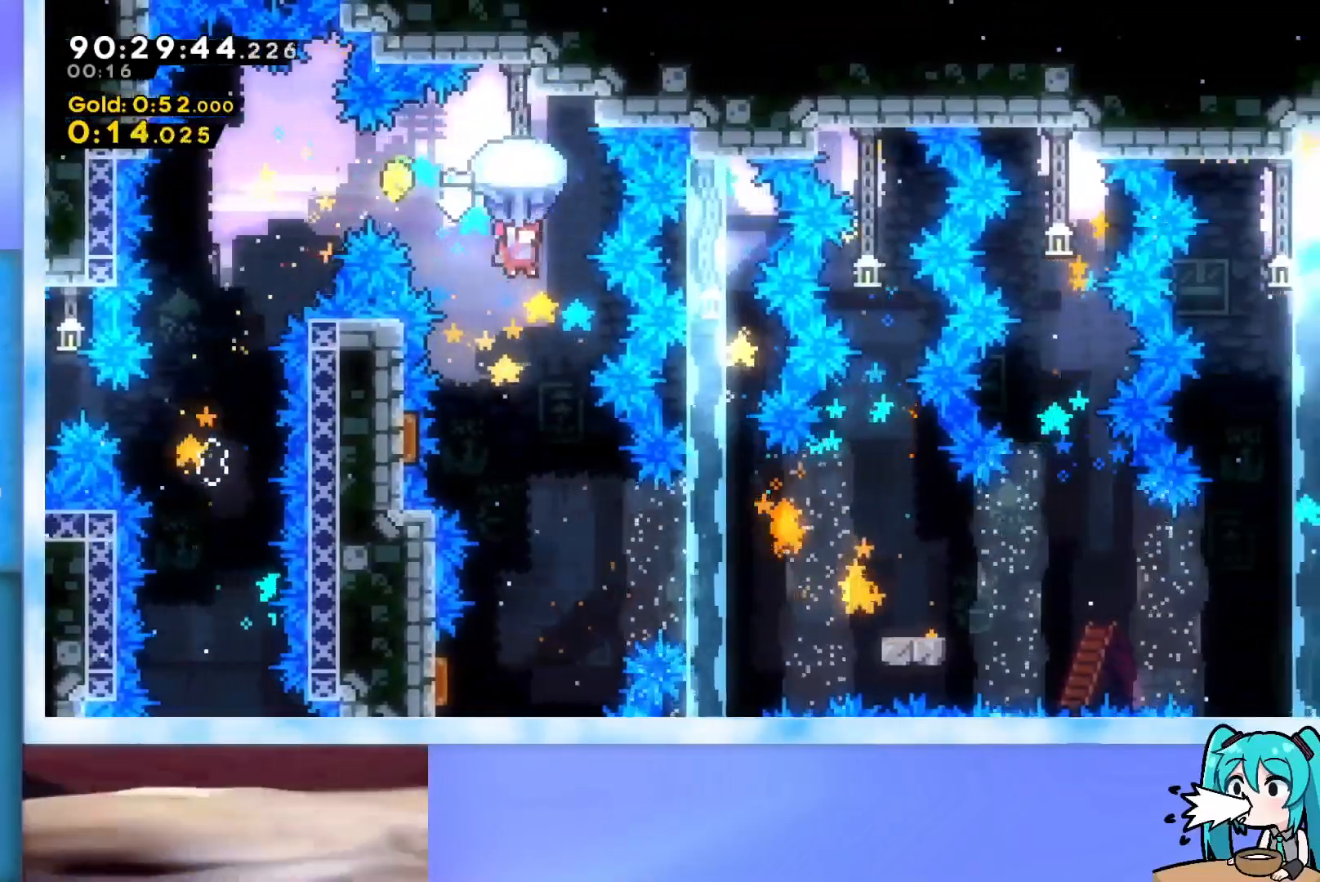
{"keys": ["grab", "left"], "events": [[50, "right", "down"], [100, "right", "up"], [383, "down", "up"], [433, "left", "down"]]}
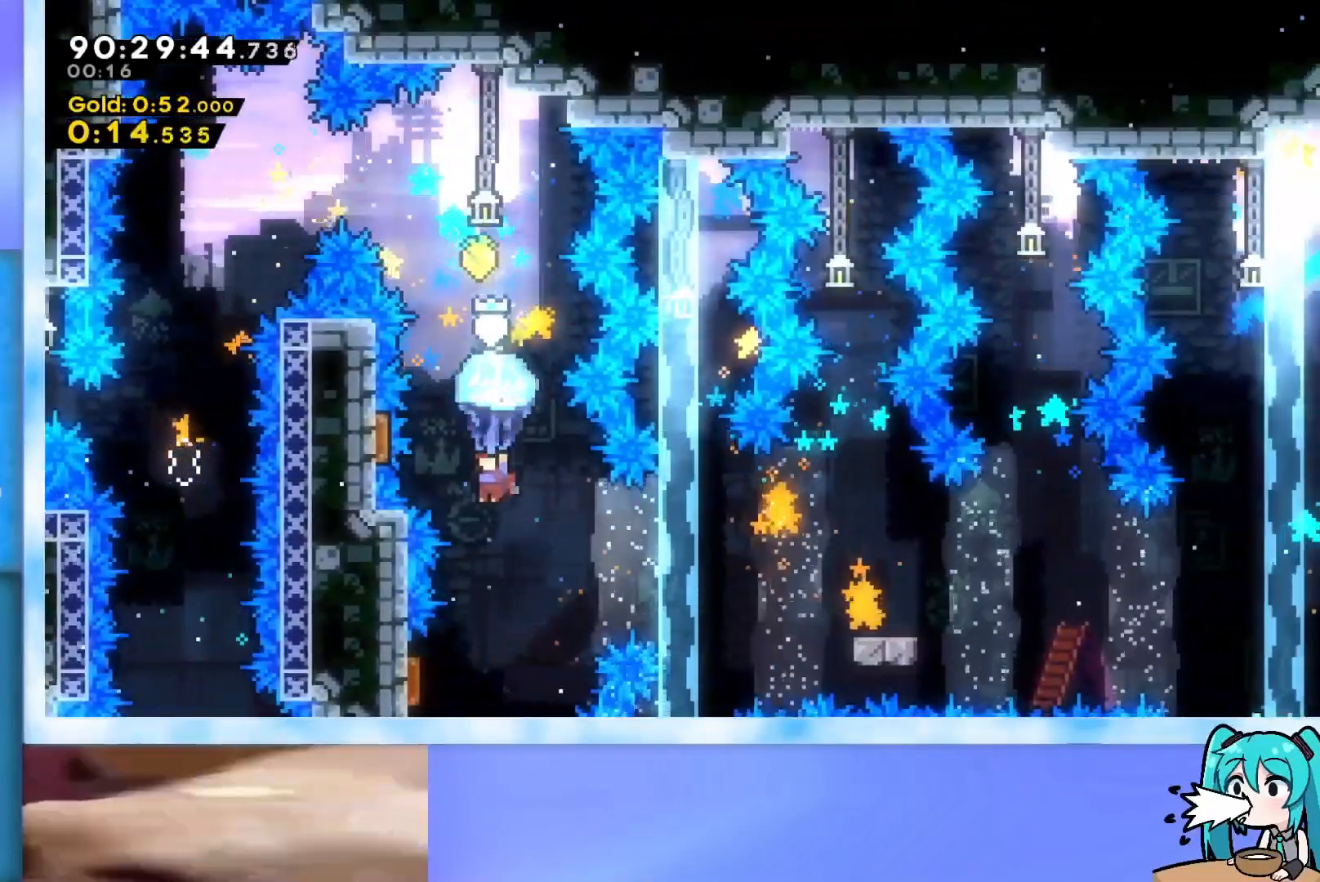
{"keys": ["up"], "events": [[17, "left", "up"], [250, "grab", "up"], [451, "up", "down"]]}
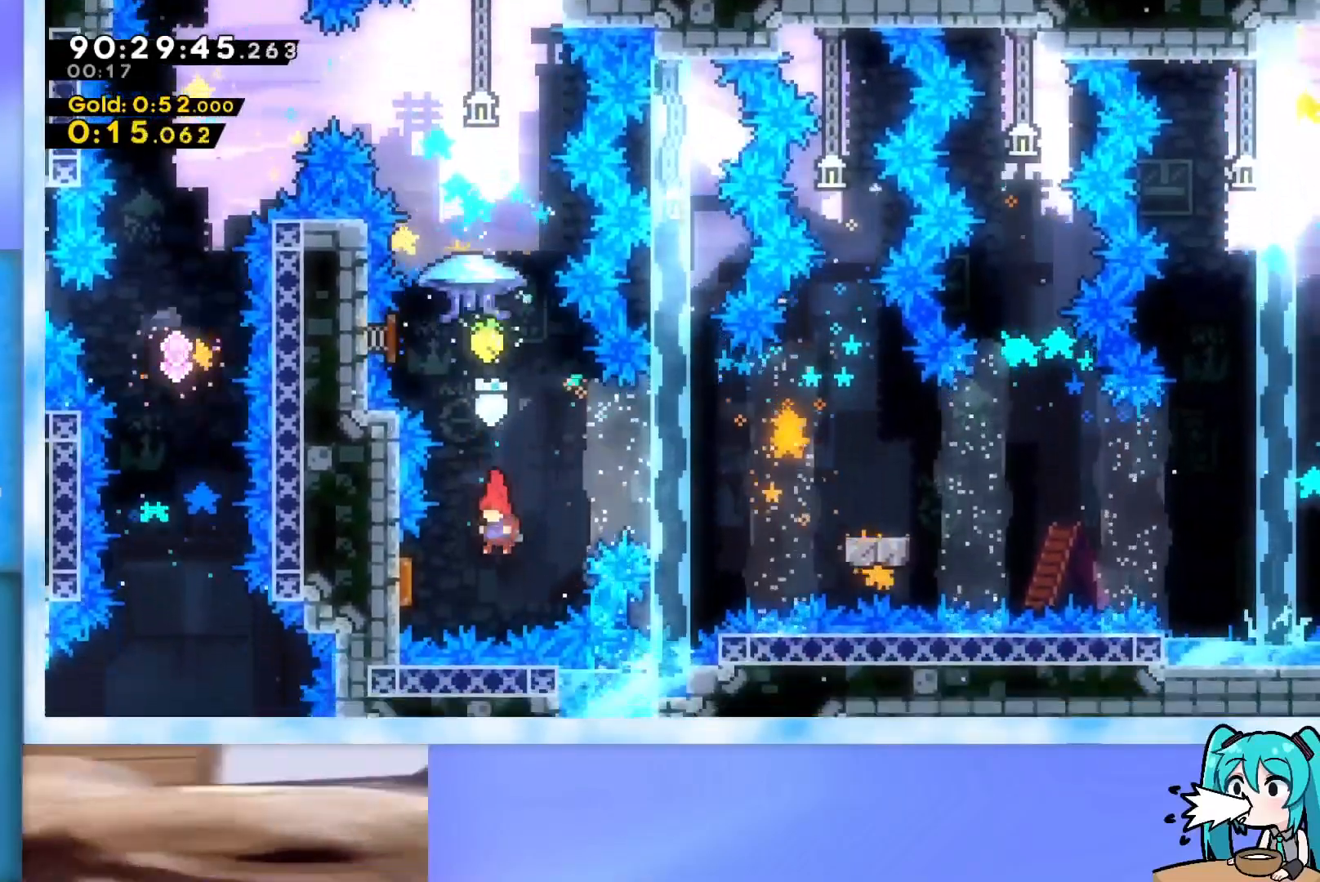
{"keys": [], "events": [[83, "dash", "down"], [233, "dash", "up"], [417, "up", "up"]]}
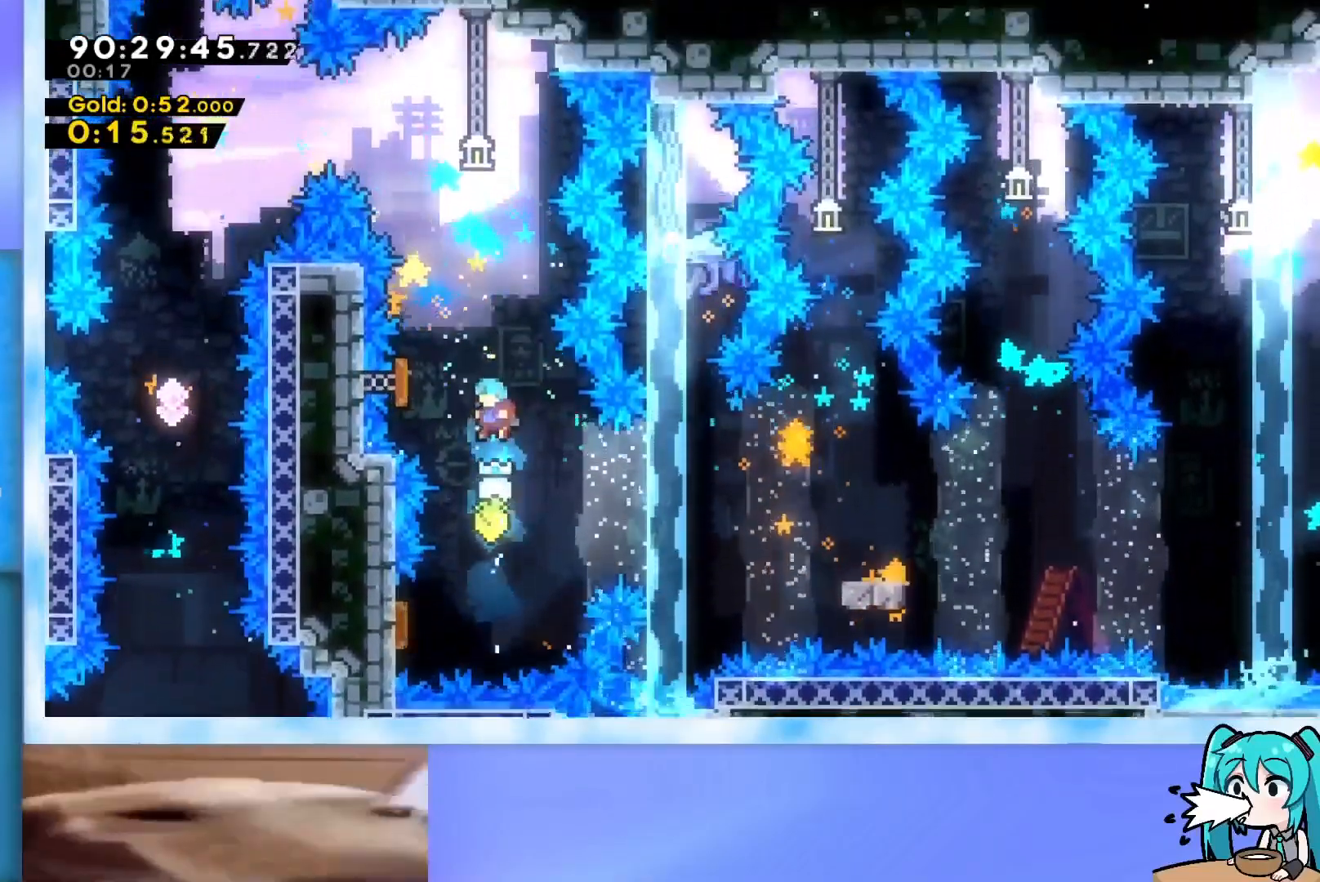
{"keys": ["right"], "events": [[200, "left", "down"], [484, "left", "up"], [484, "right", "down"]]}
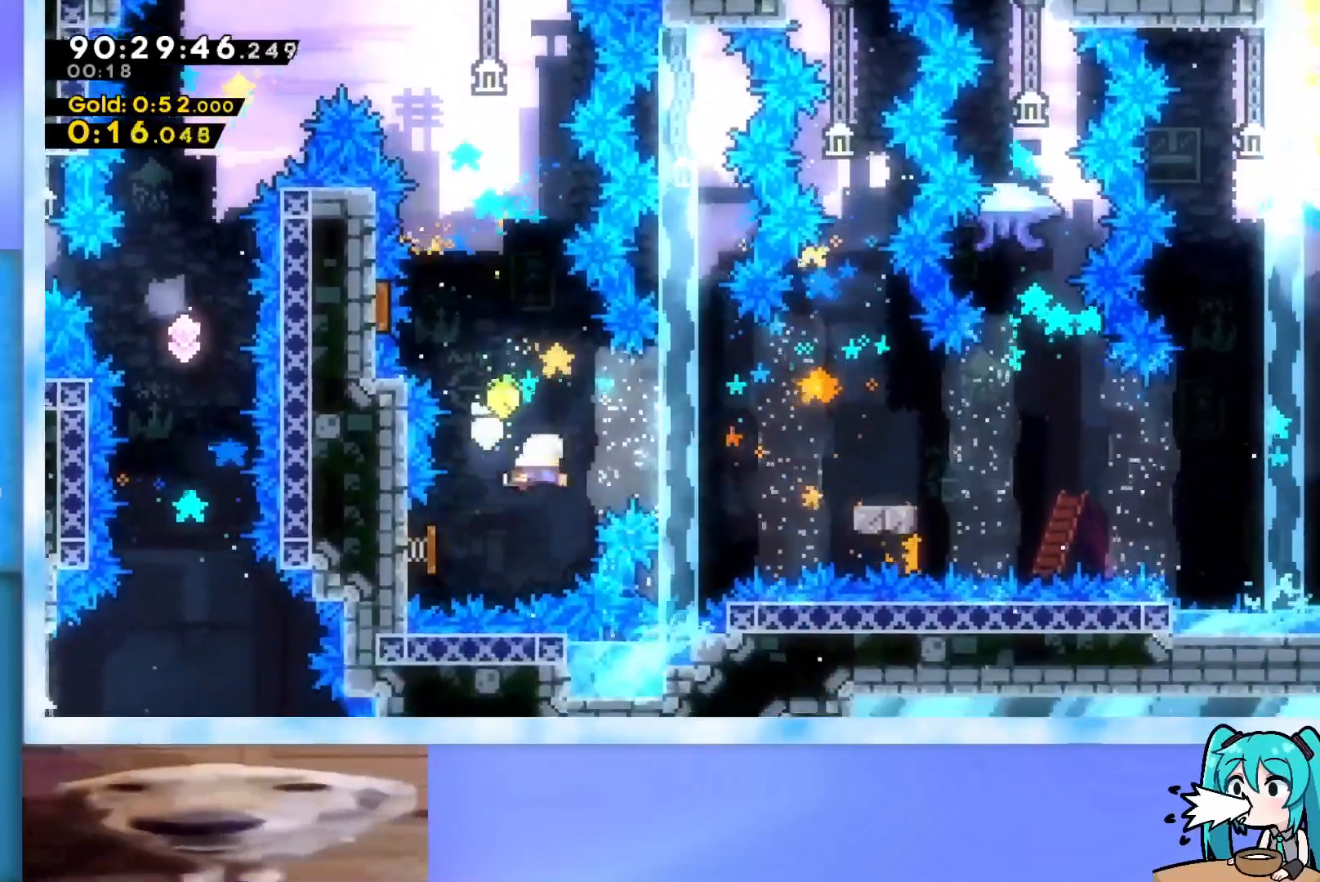
{"keys": ["dash", "down", "right"], "events": [[450, "dash", "down"], [450, "down", "down"]]}
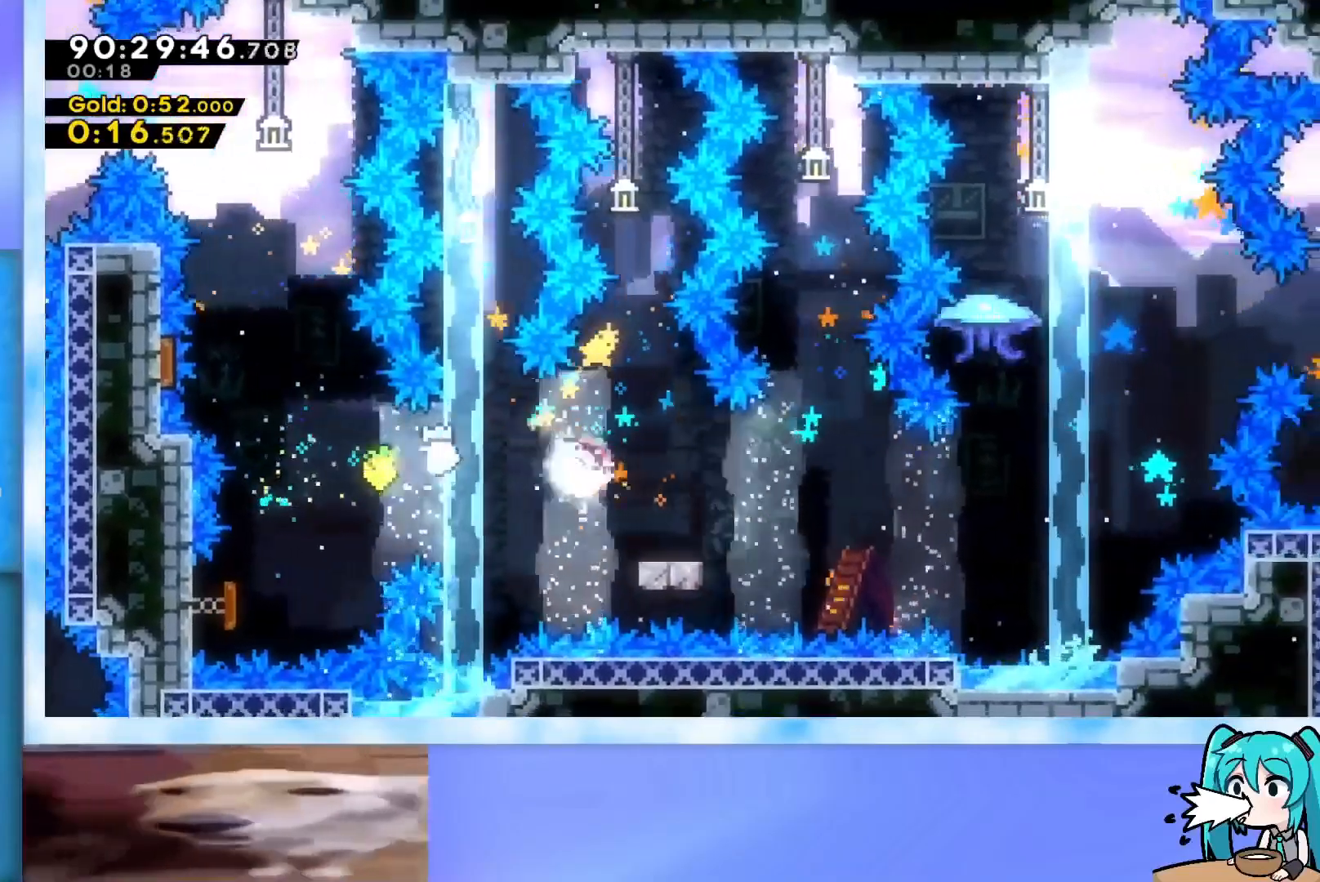
{"keys": ["right", "up"], "events": [[34, "dash", "up"], [84, "down", "up"], [134, "jump", "down"], [134, "up", "down"], [367, "jump", "up"], [417, "dash", "down"], [467, "dash", "up"]]}
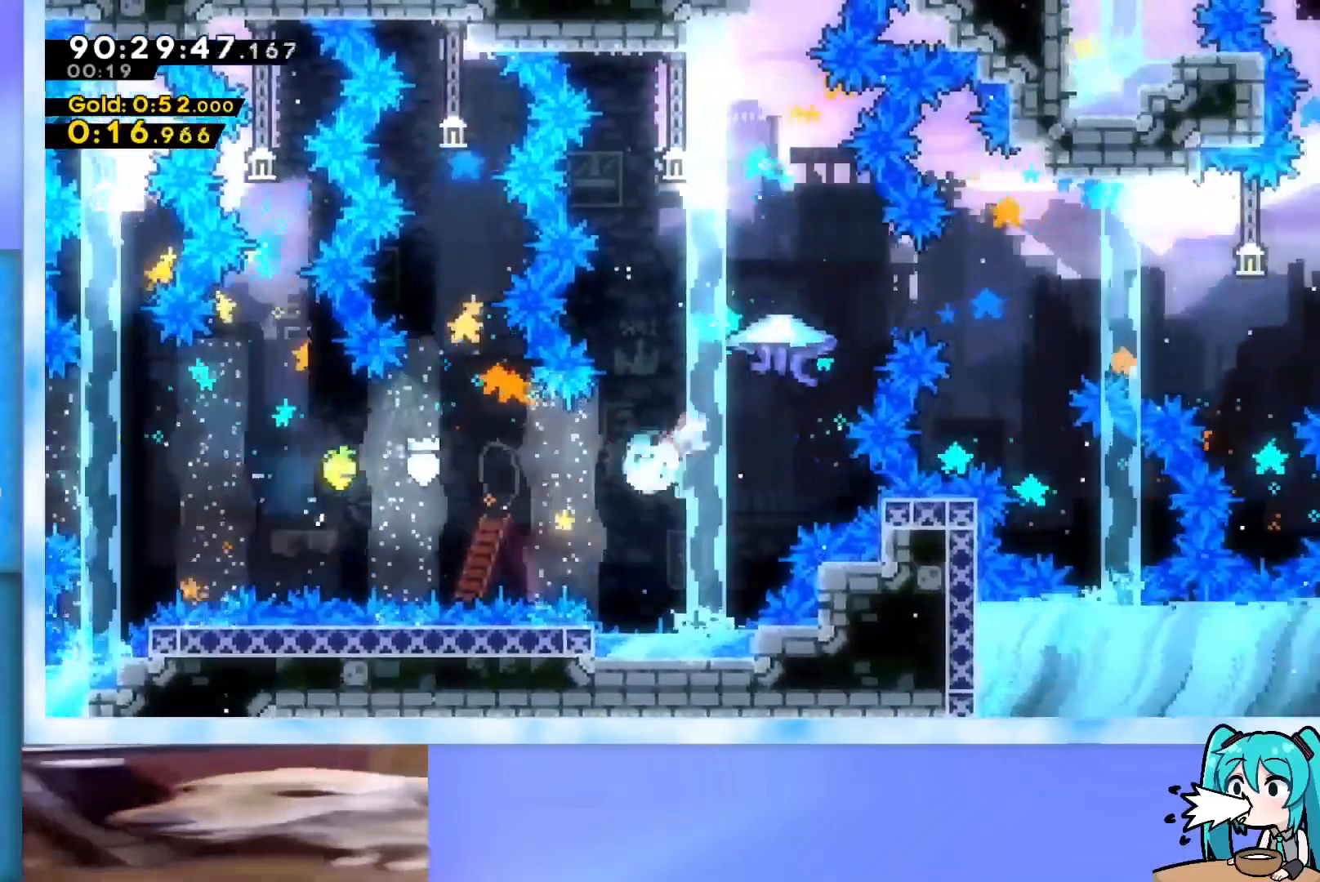
{"keys": ["grab", "right", "up"], "events": [[50, "grab", "down"]]}
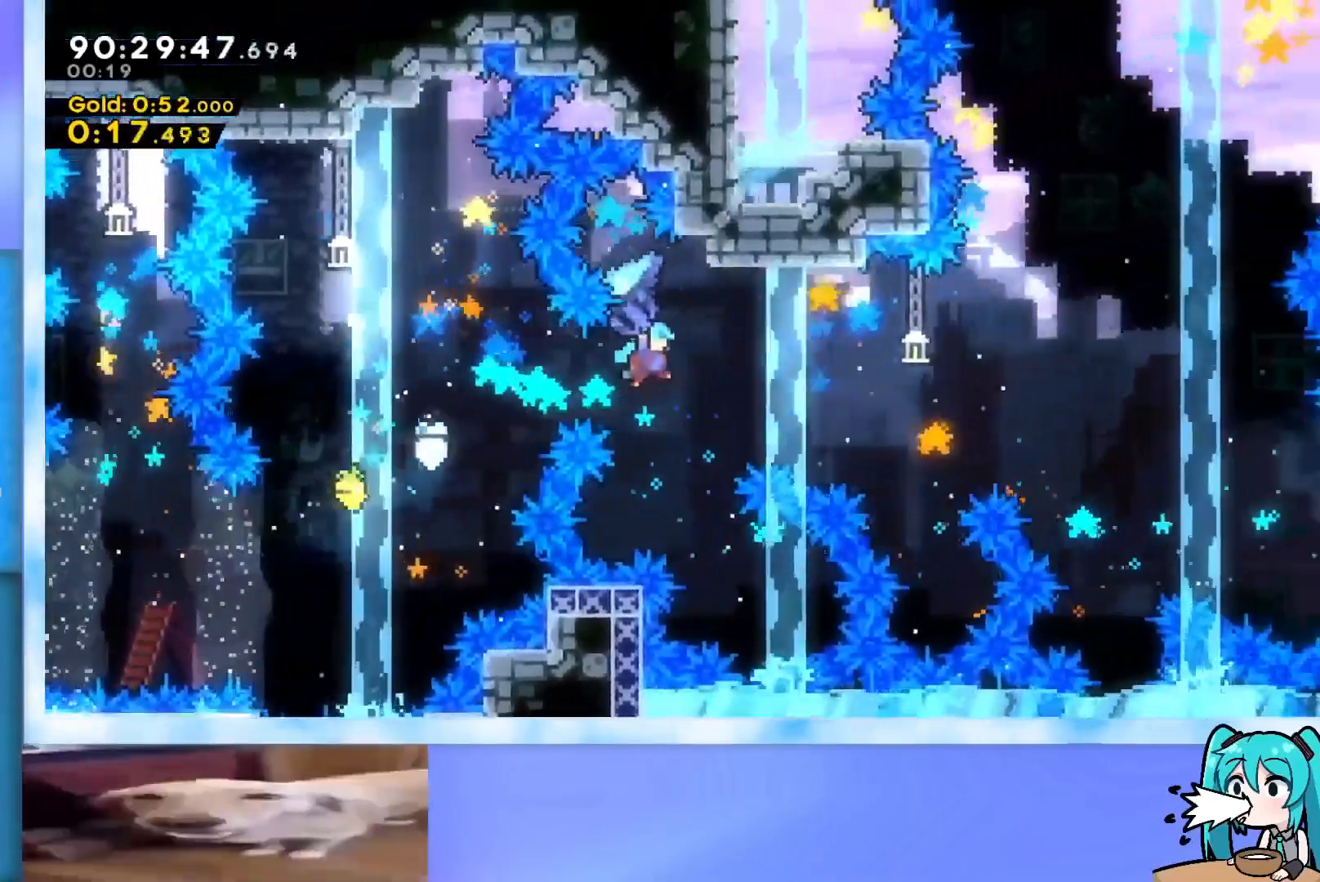
{"keys": ["grab", "right"], "events": [[17, "up", "up"]]}
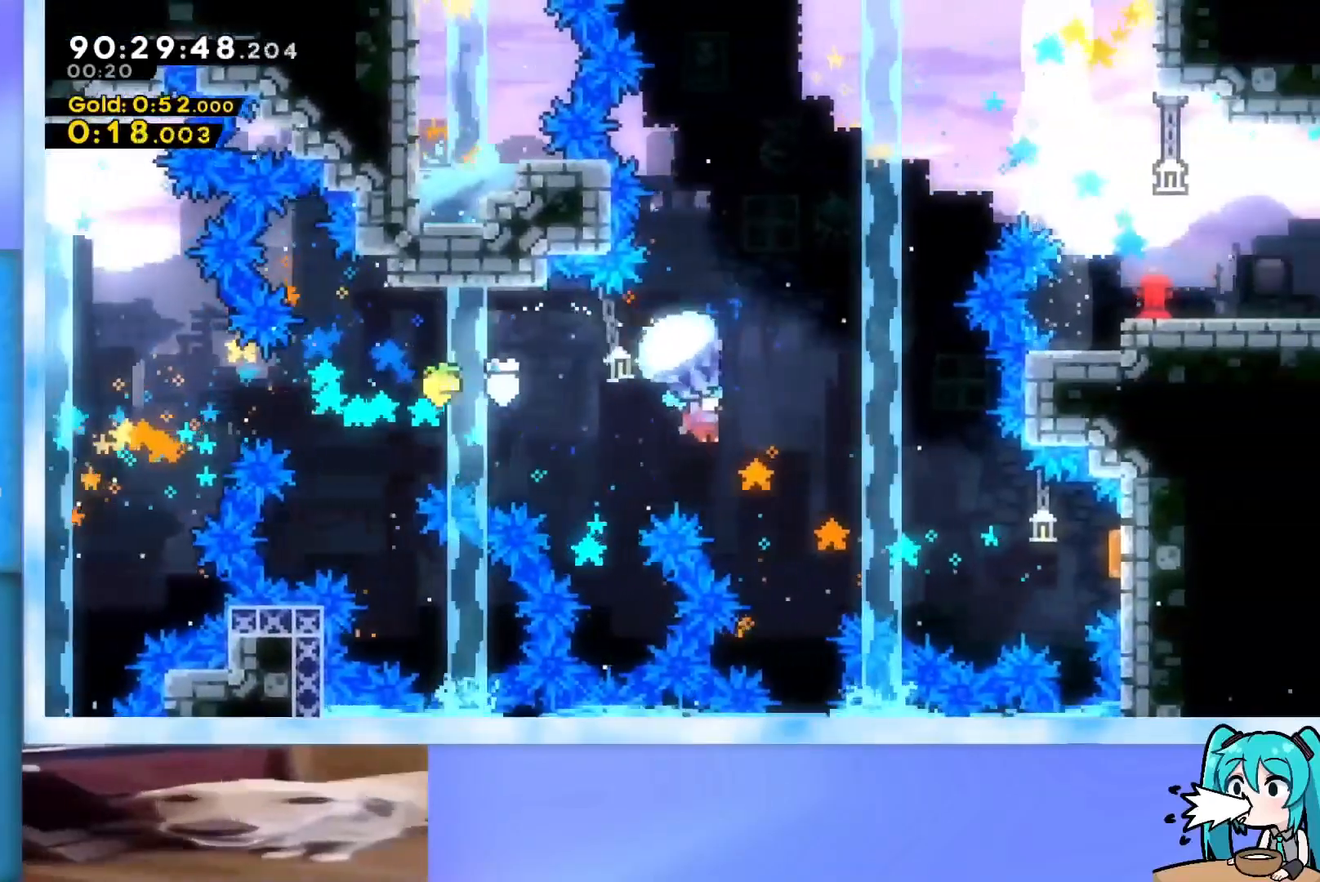
{"keys": ["grab", "right"], "events": []}
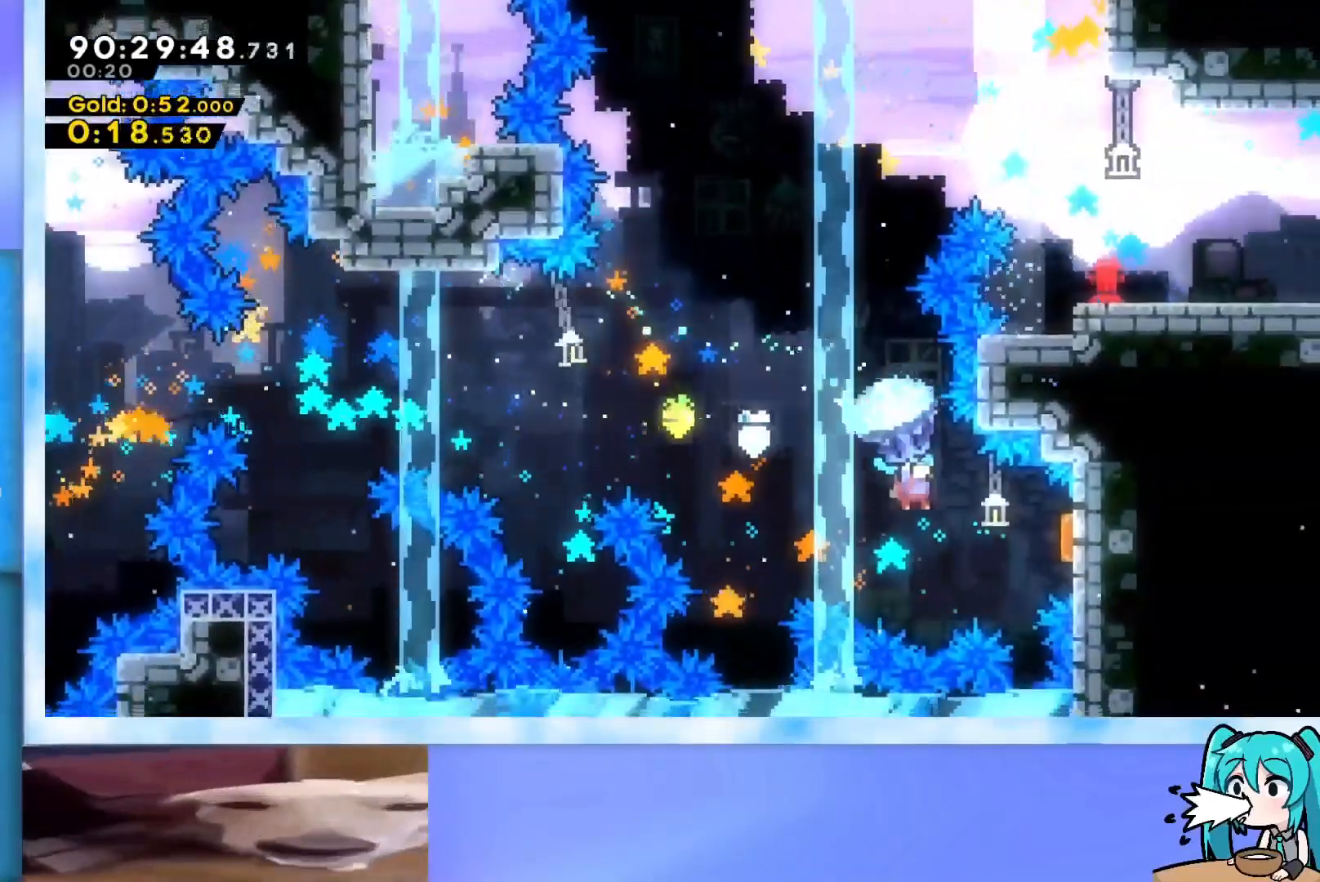
{"keys": ["grab", "right", "up"], "events": [[384, "up", "down"]]}
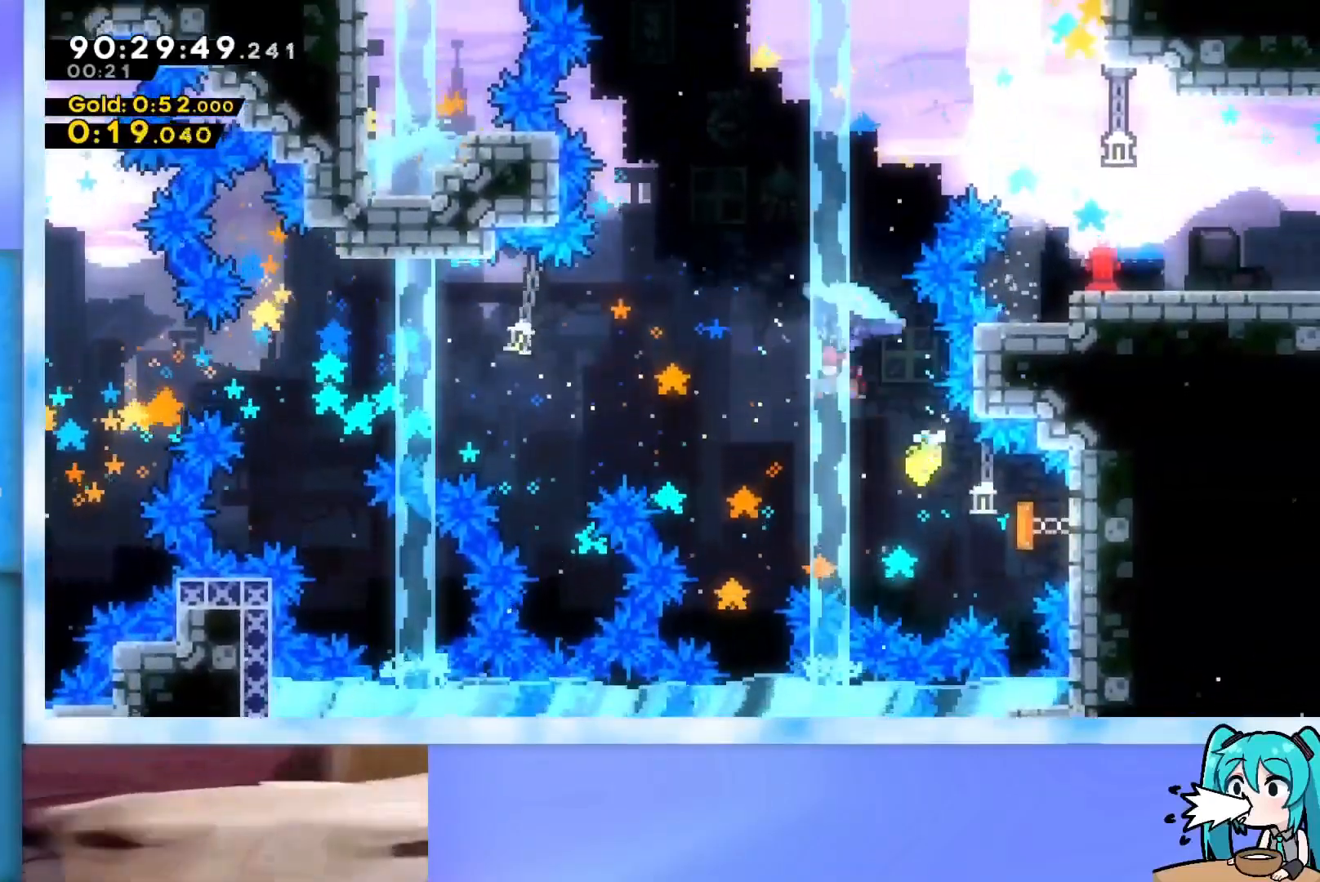
{"keys": ["grab", "right", "up"], "events": [[167, "grab", "up"], [217, "dash", "down"], [300, "dash", "up"], [350, "grab", "down"]]}
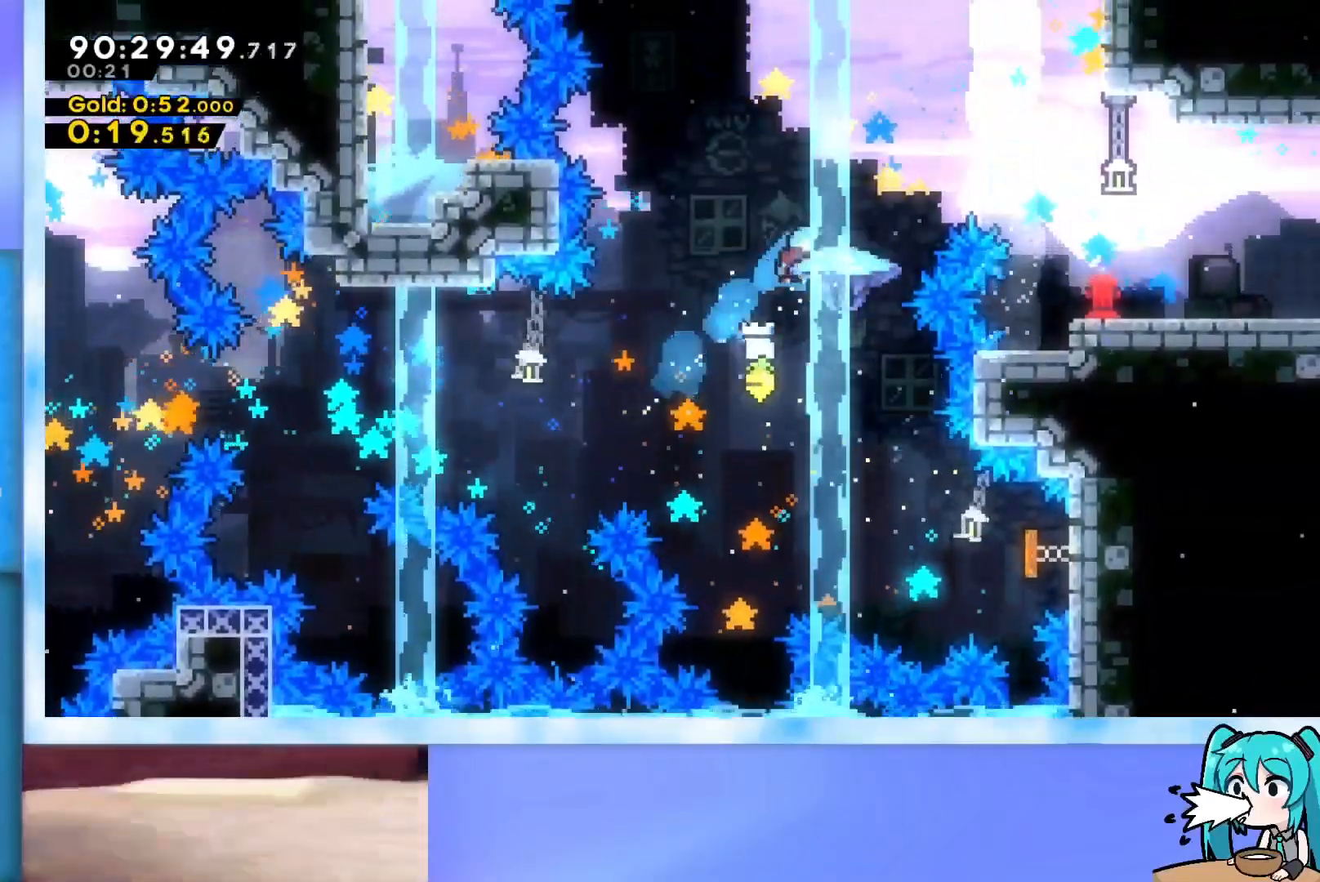
{"keys": ["right"], "events": [[467, "grab", "up"], [467, "left", "down"], [467, "right", "up"], [467, "up", "up"], [501, "left", "up"], [501, "right", "down"]]}
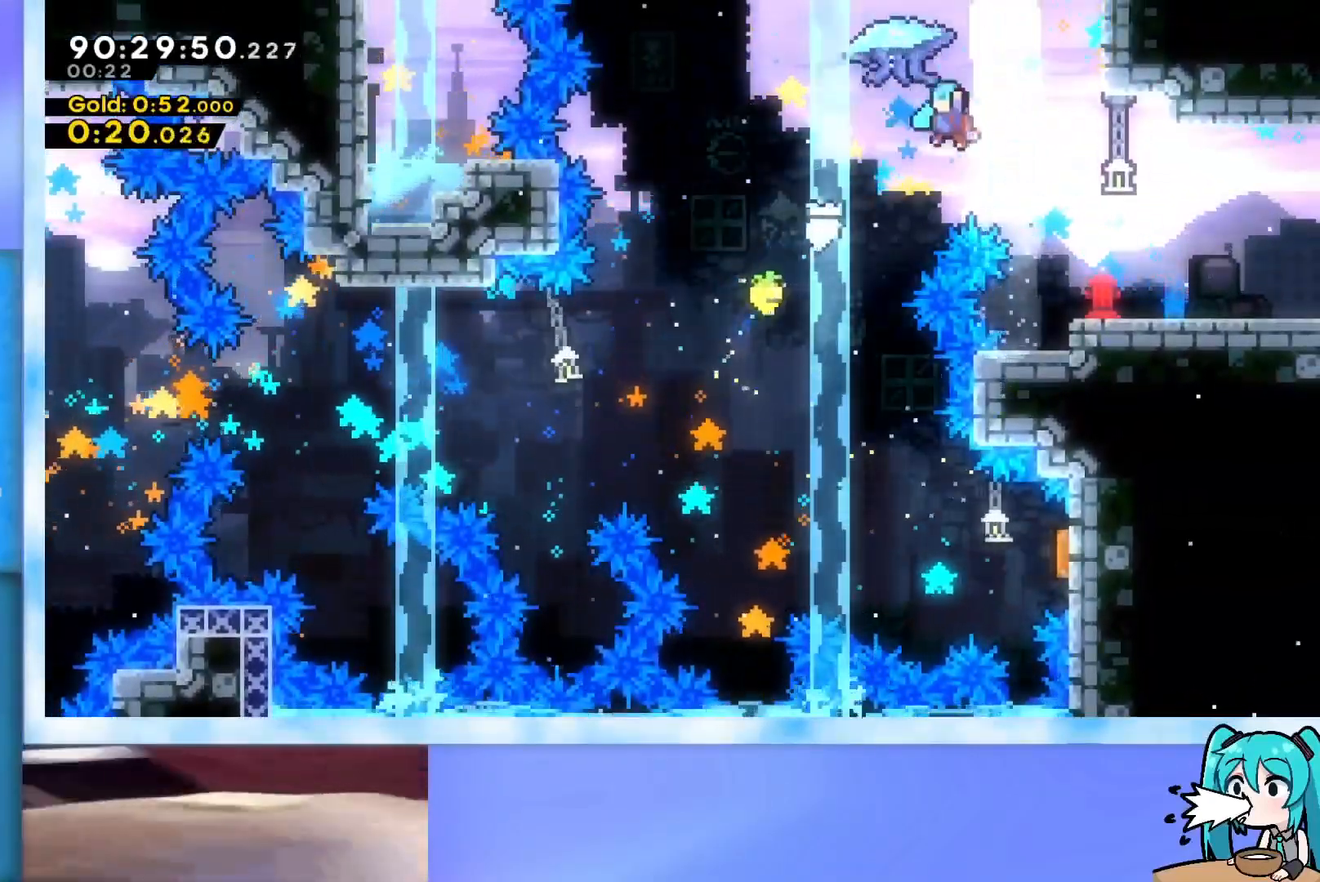
{"keys": ["dash", "down", "right"], "events": [[484, "dash", "down"], [484, "down", "down"]]}
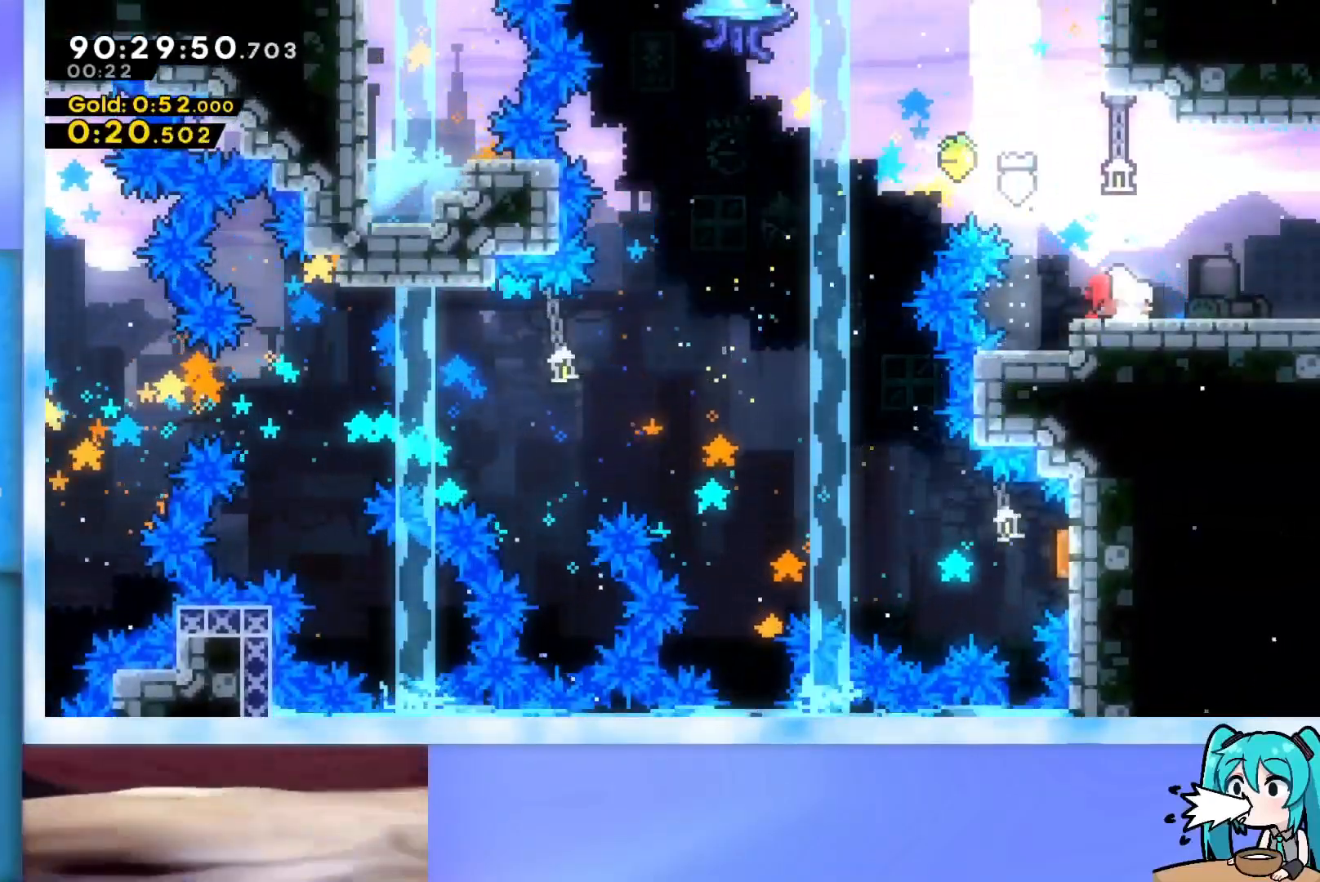
{"keys": ["right"], "events": [[117, "dash", "up"], [167, "jump", "down"], [217, "dash", "down"], [401, "dash", "up"], [451, "down", "up"], [451, "jump", "up"]]}
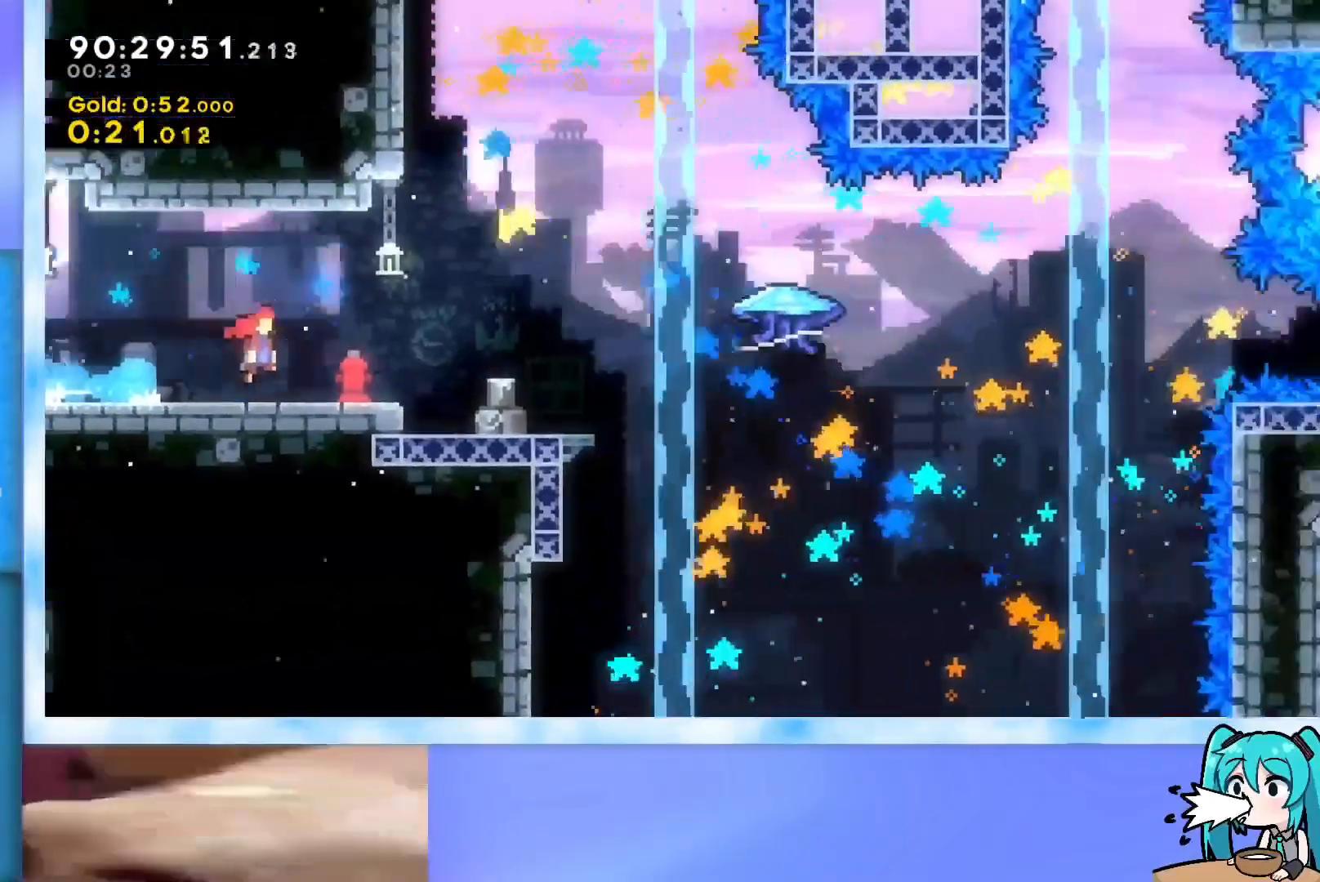
{"keys": [], "events": [[33, "right", "up"]]}
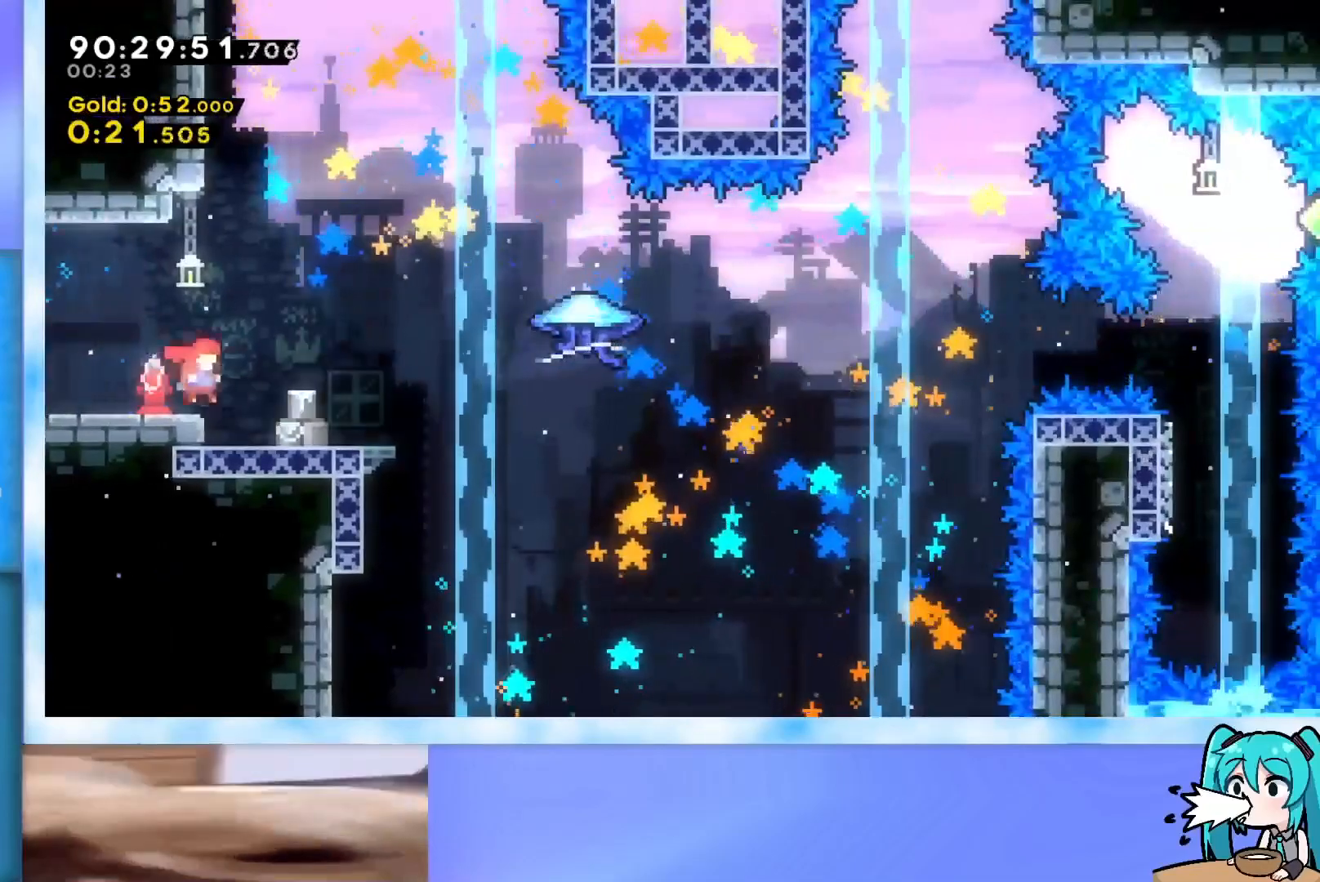
{"keys": ["down", "left"], "events": [[116, "dash", "down"], [116, "down", "down"], [116, "left", "down"], [300, "dash", "up"]]}
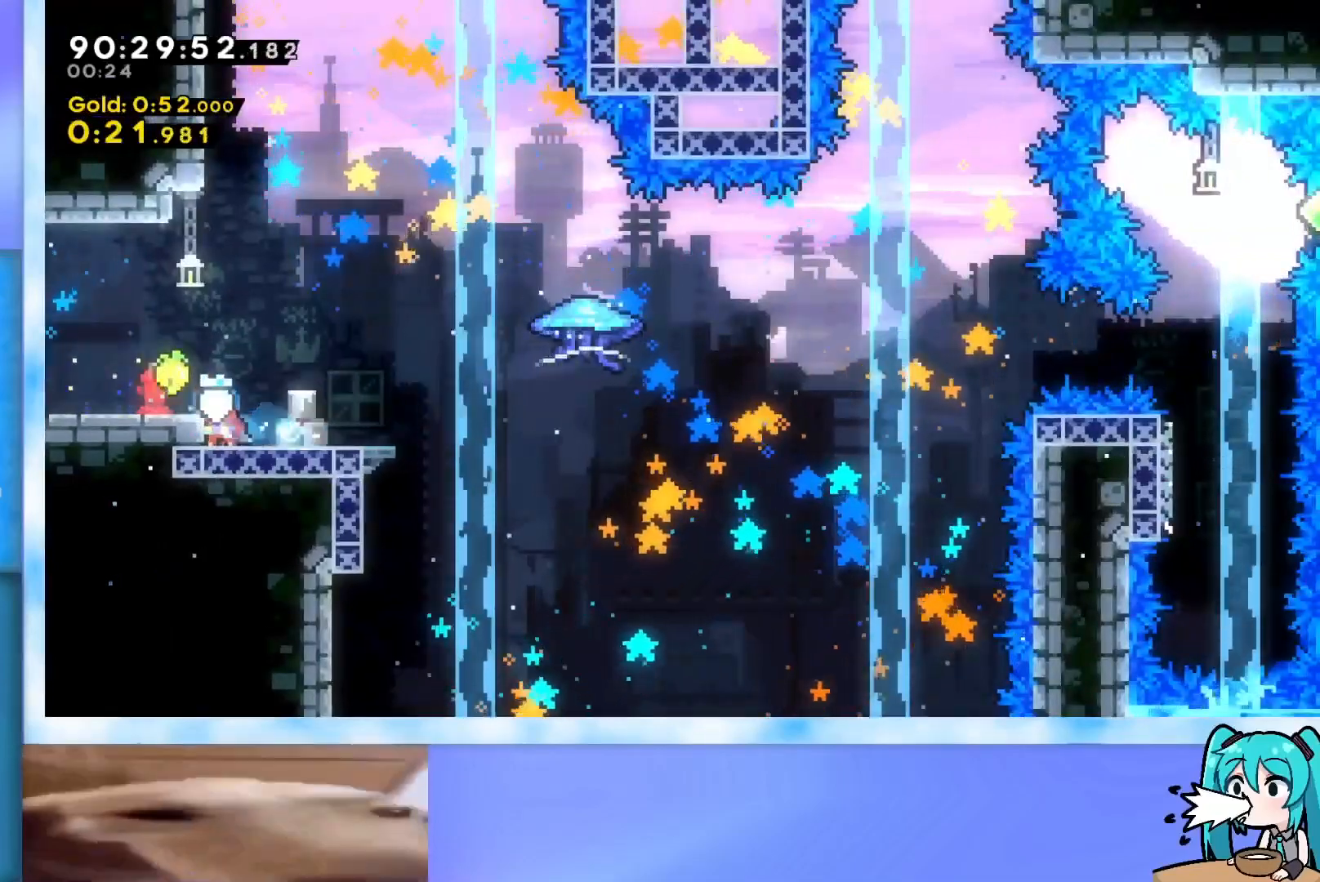
{"keys": ["grab", "jump", "right"], "events": [[83, "dash", "down"], [234, "dash", "up"], [234, "left", "up"], [234, "right", "down"], [284, "down", "up"], [284, "jump", "down"], [367, "grab", "down"]]}
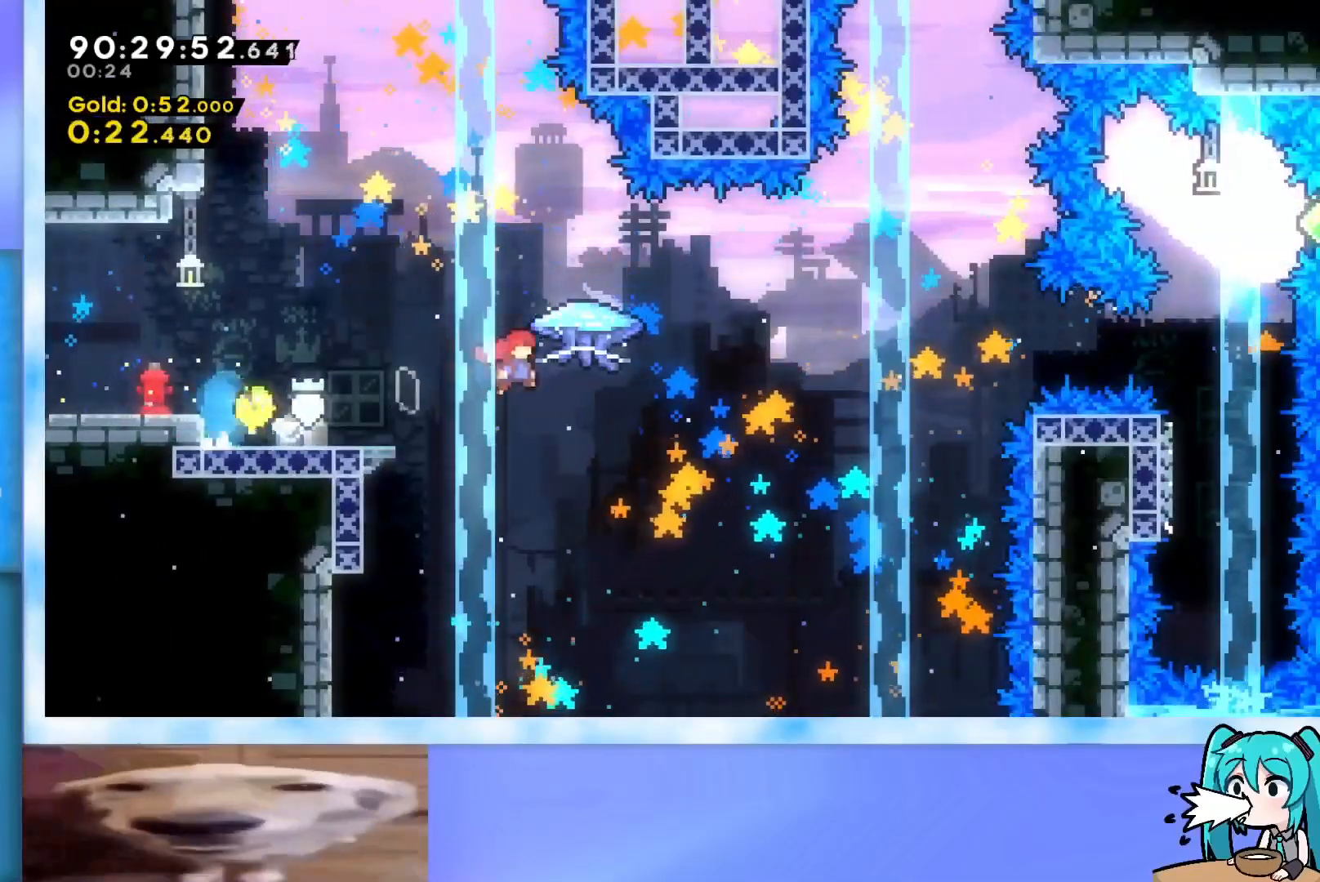
{"keys": ["grab", "right"], "events": [[433, "jump", "up"]]}
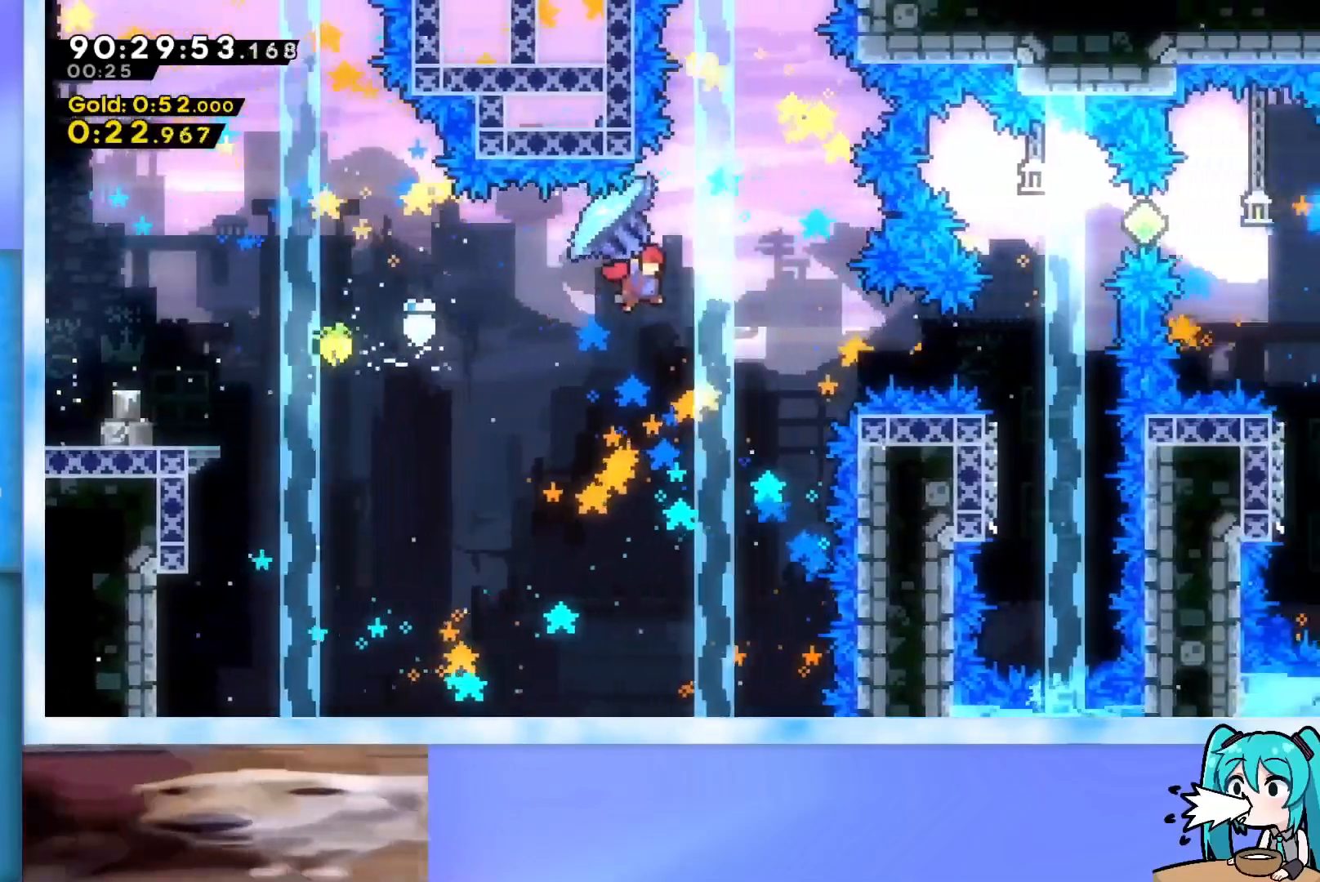
{"keys": ["dash", "right", "up"], "events": [[400, "up", "down"], [450, "grab", "up"], [501, "dash", "down"]]}
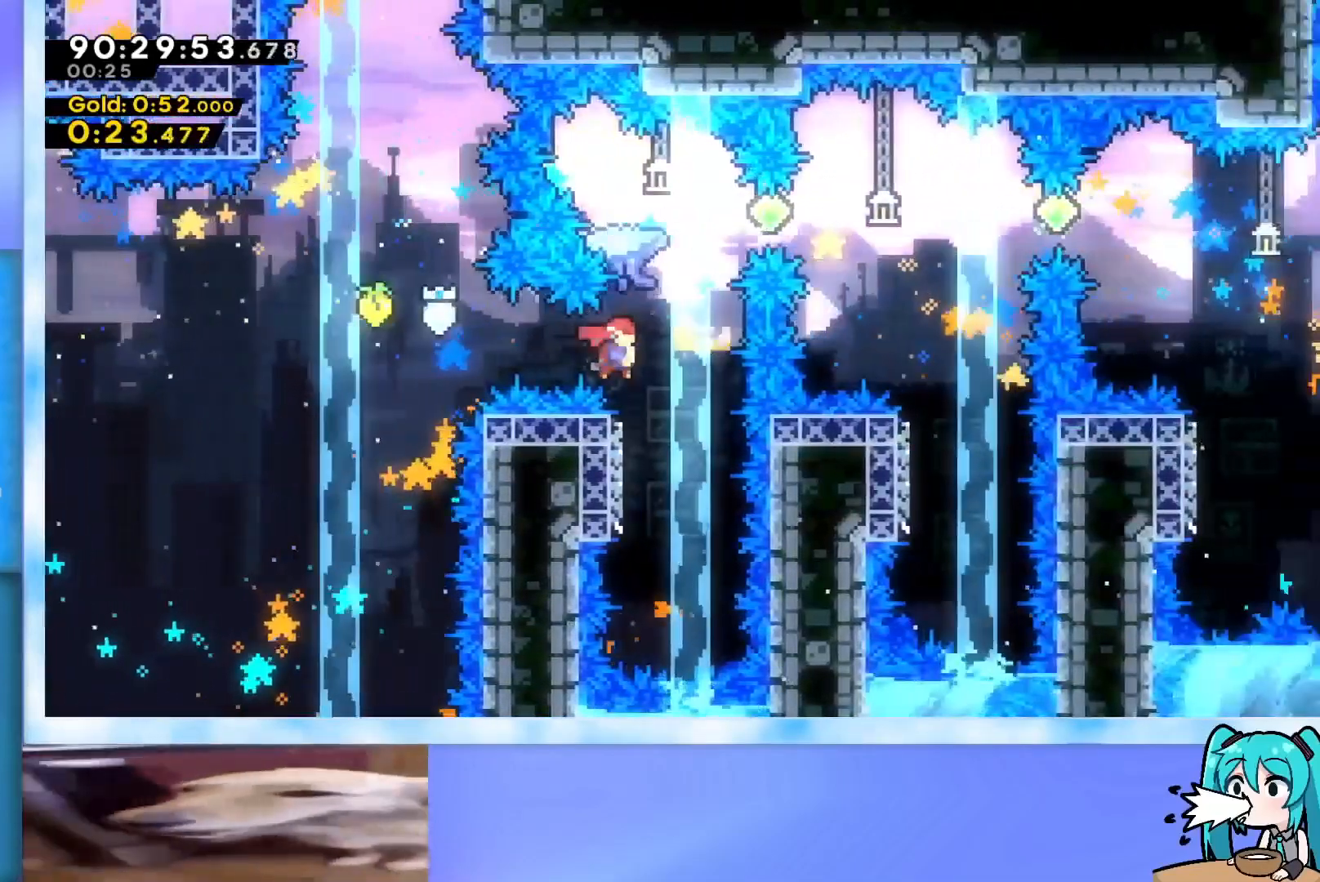
{"keys": ["right"], "events": [[183, "dash", "up"], [266, "up", "up"]]}
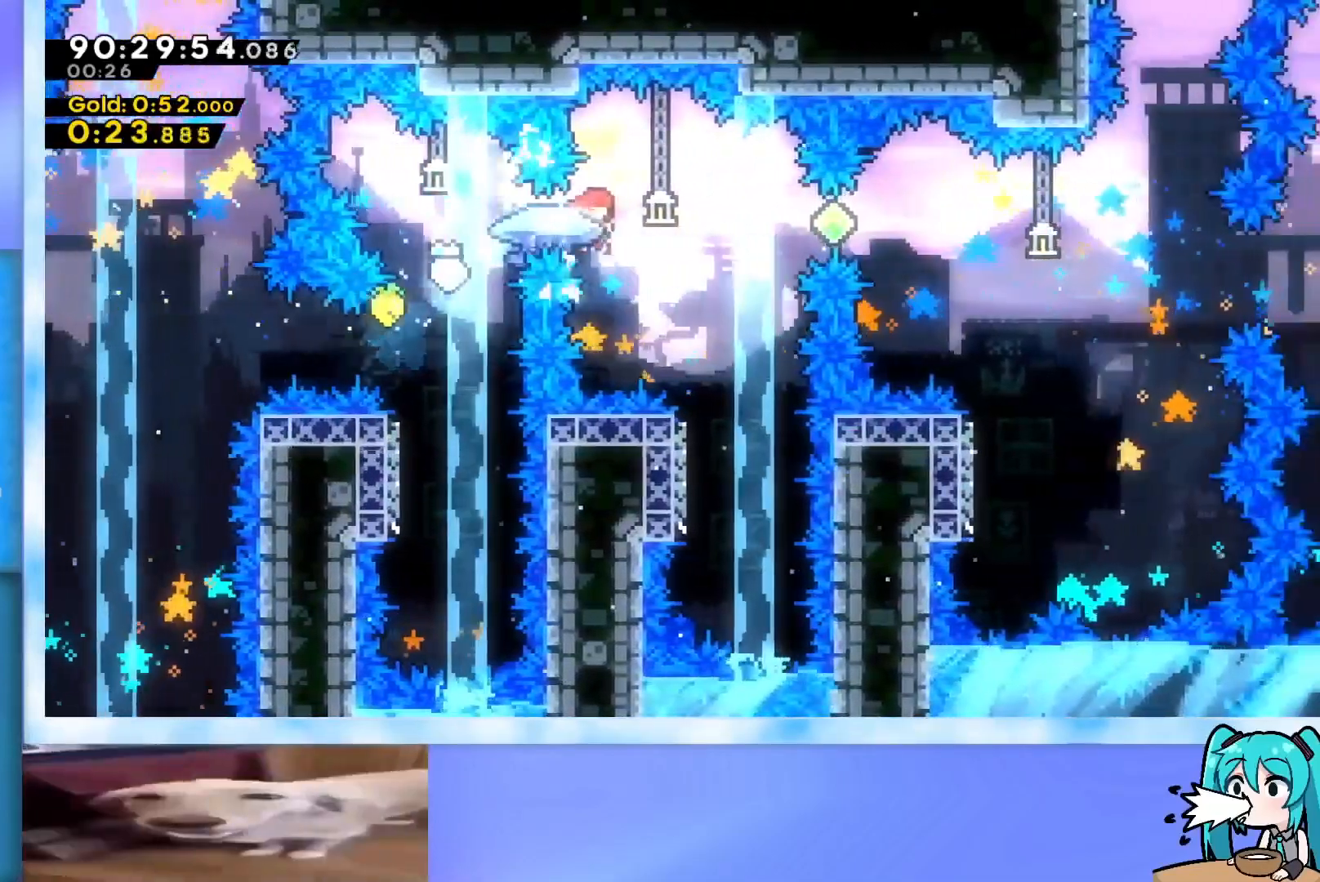
{"keys": ["grab"], "events": [[50, "grab", "down"], [150, "right", "up"]]}
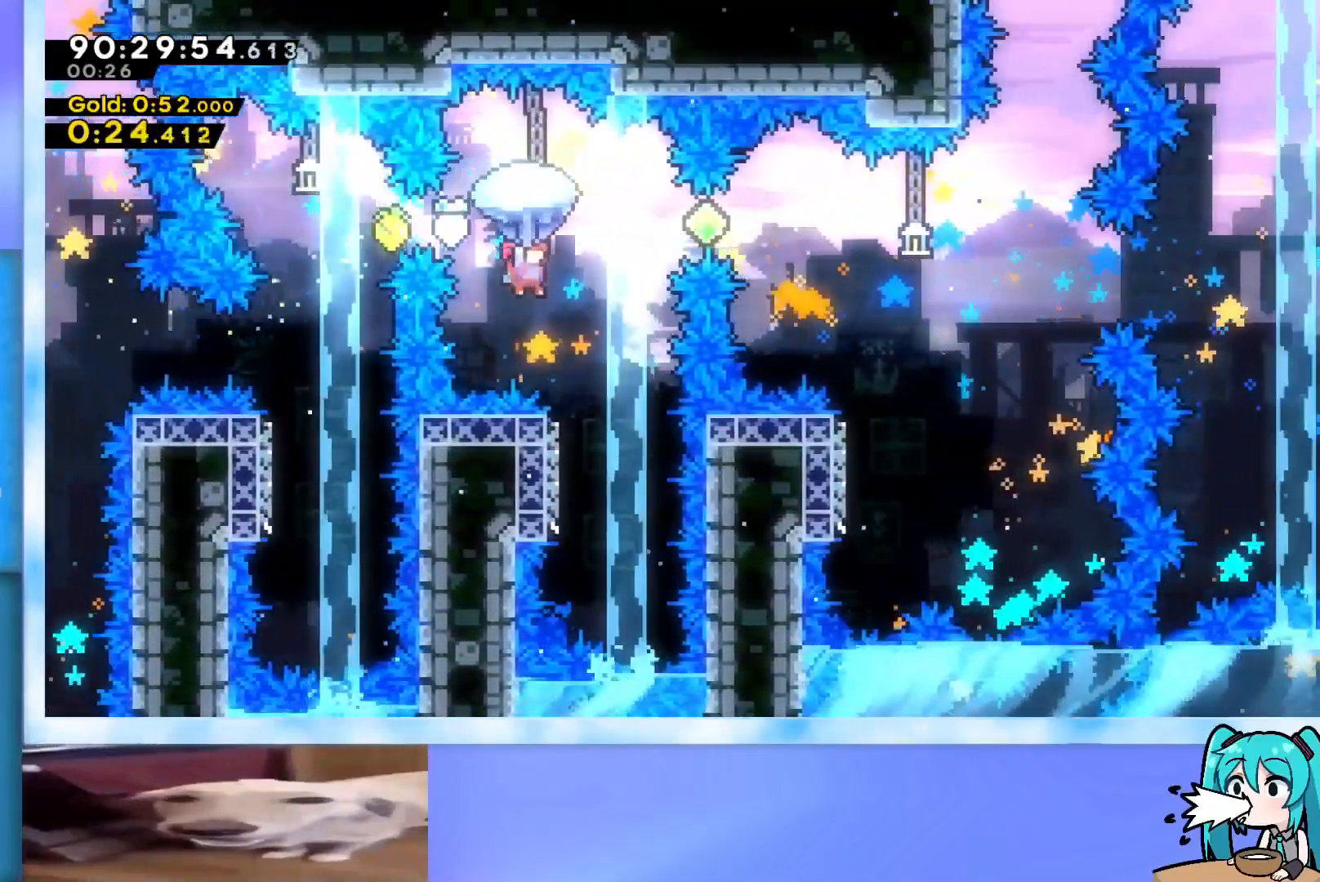
{"keys": ["dash", "right", "up"], "events": [[266, "right", "down"], [300, "up", "down"], [350, "grab", "up"], [450, "dash", "down"]]}
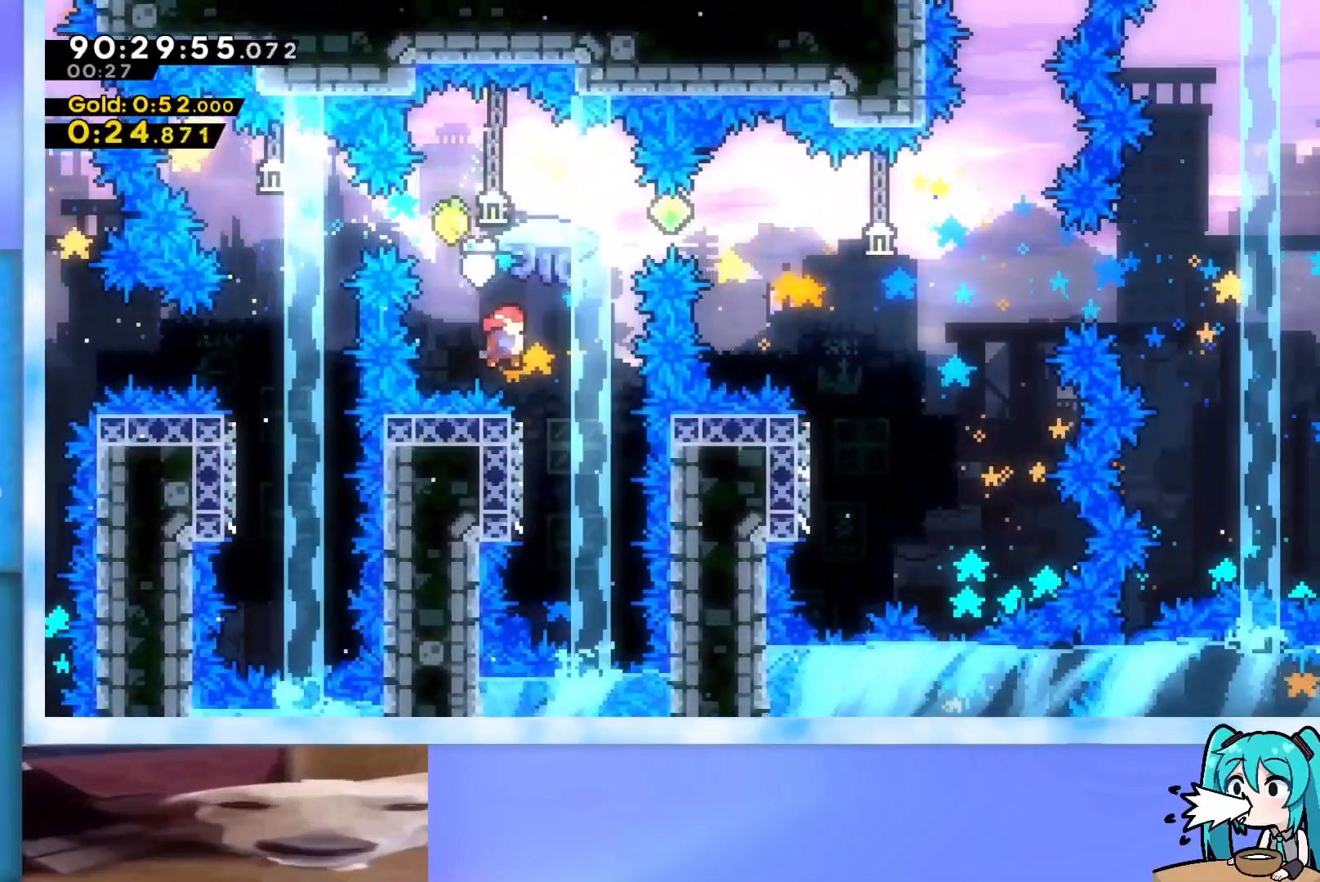
{"keys": ["grab", "right"], "events": [[83, "dash", "up"], [184, "up", "up"], [267, "dash", "down"], [367, "grab", "down"], [417, "dash", "up"]]}
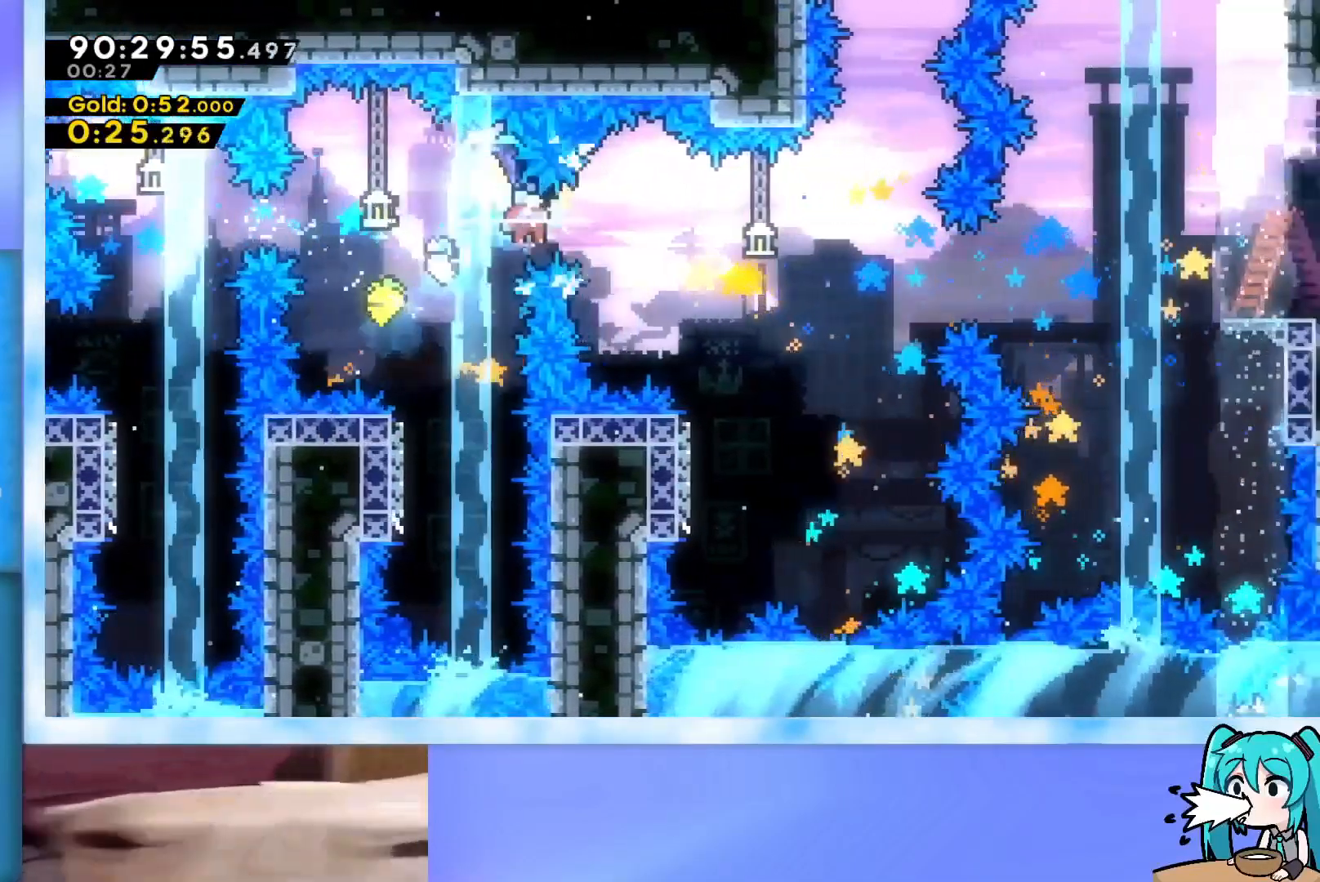
{"keys": ["grab", "right", "up"], "events": [[200, "up", "down"]]}